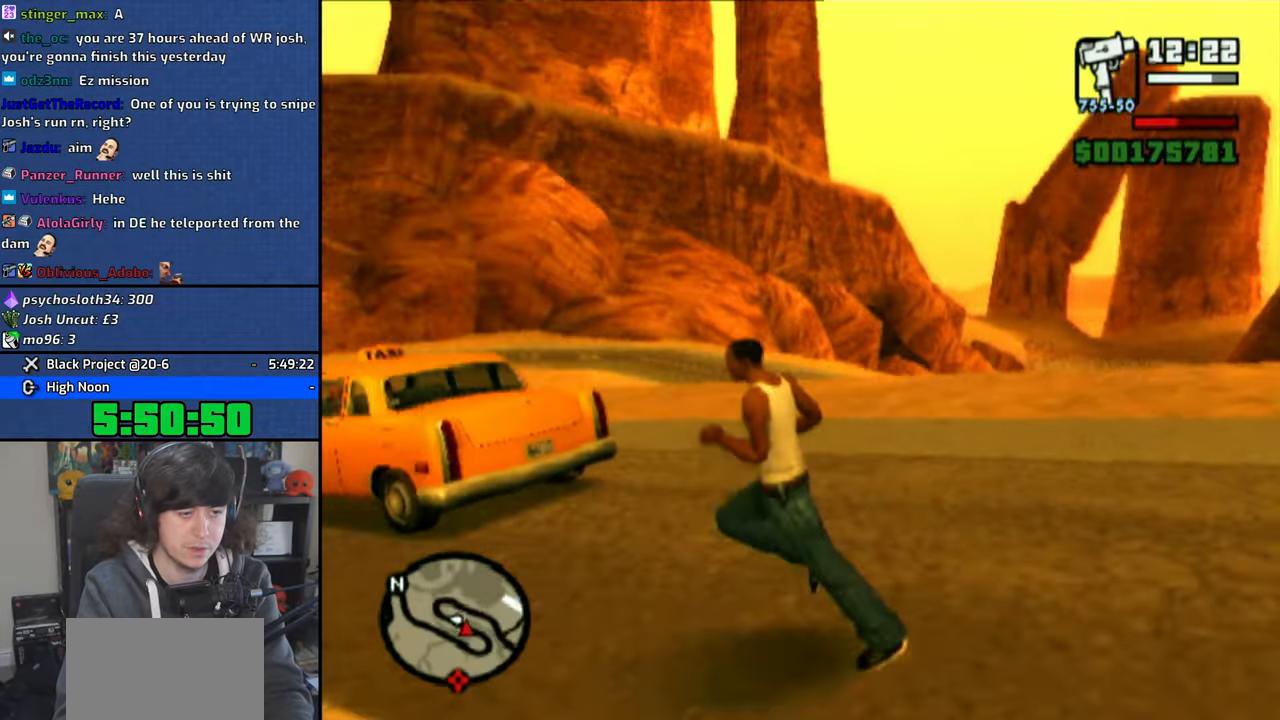
Gameplay with a controller (PlayStation layout); each line is a JSON object with the inputs held at the frame after it (dt_ms = milliseconds from this image to that frame). "events" lists button and stick changes between this image and that frame as [ms after this image, input, new state], when the widget could be followed in between.
{"dt_ms": 500, "buttons": ["CROSS"], "left_stick": "up", "right_stick": "center"}
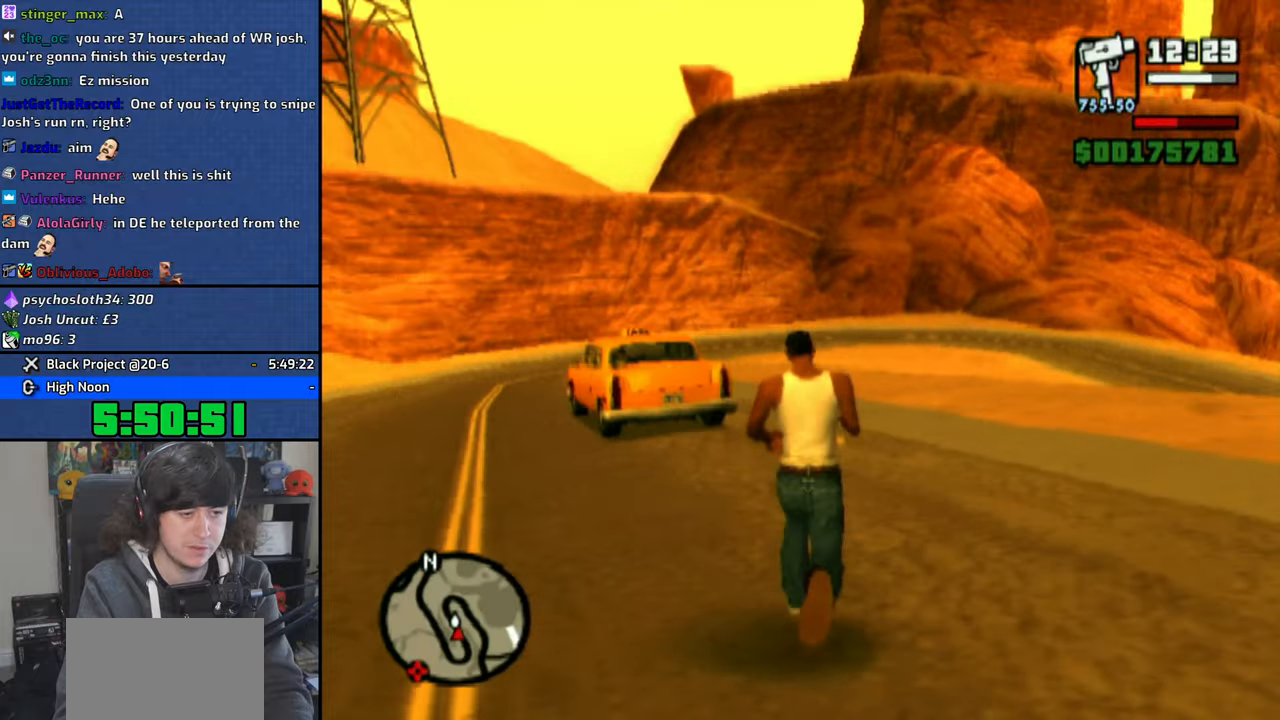
{"dt_ms": 500, "buttons": [], "left_stick": "up-left", "right_stick": "center", "events": [[33, "CROSS", "up"], [116, "CROSS", "down"], [216, "CROSS", "up"], [283, "CROSS", "down"], [333, "left_stick", "up-left"], [400, "CROSS", "up"]]}
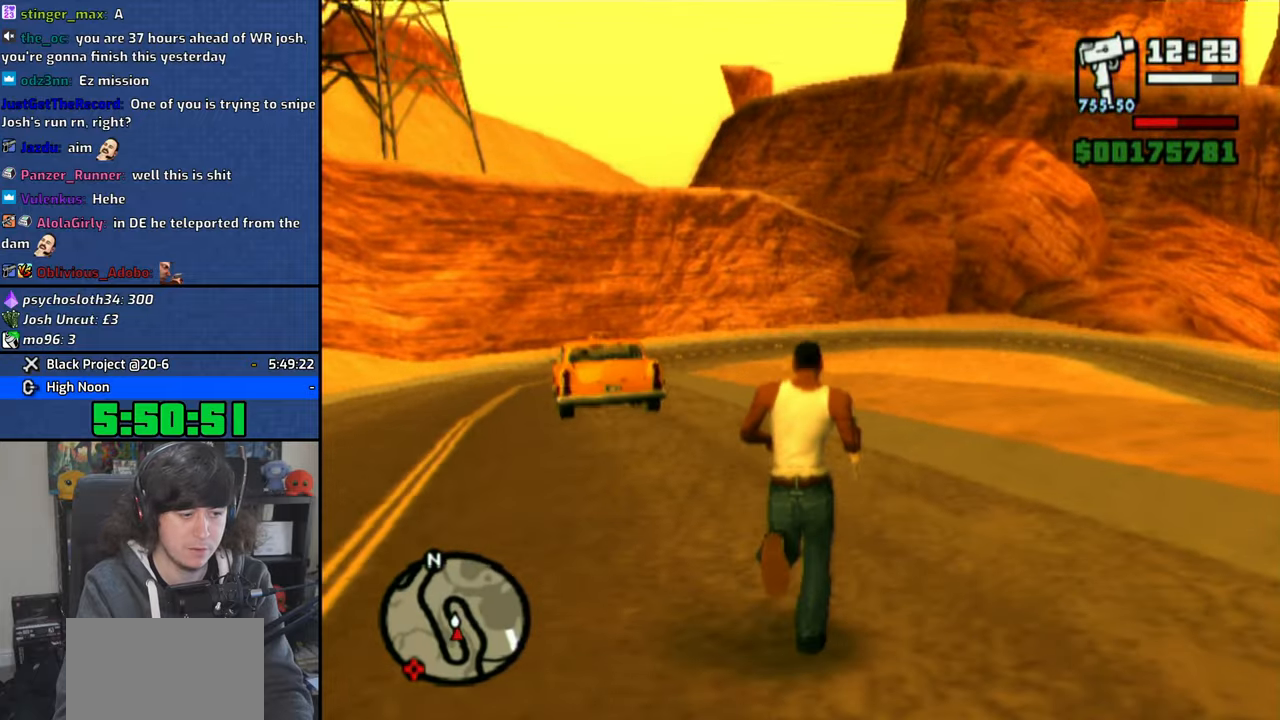
{"dt_ms": 500, "buttons": [], "left_stick": "up", "right_stick": "left", "events": [[16, "left_stick", "up"], [466, "right_stick", "left"]]}
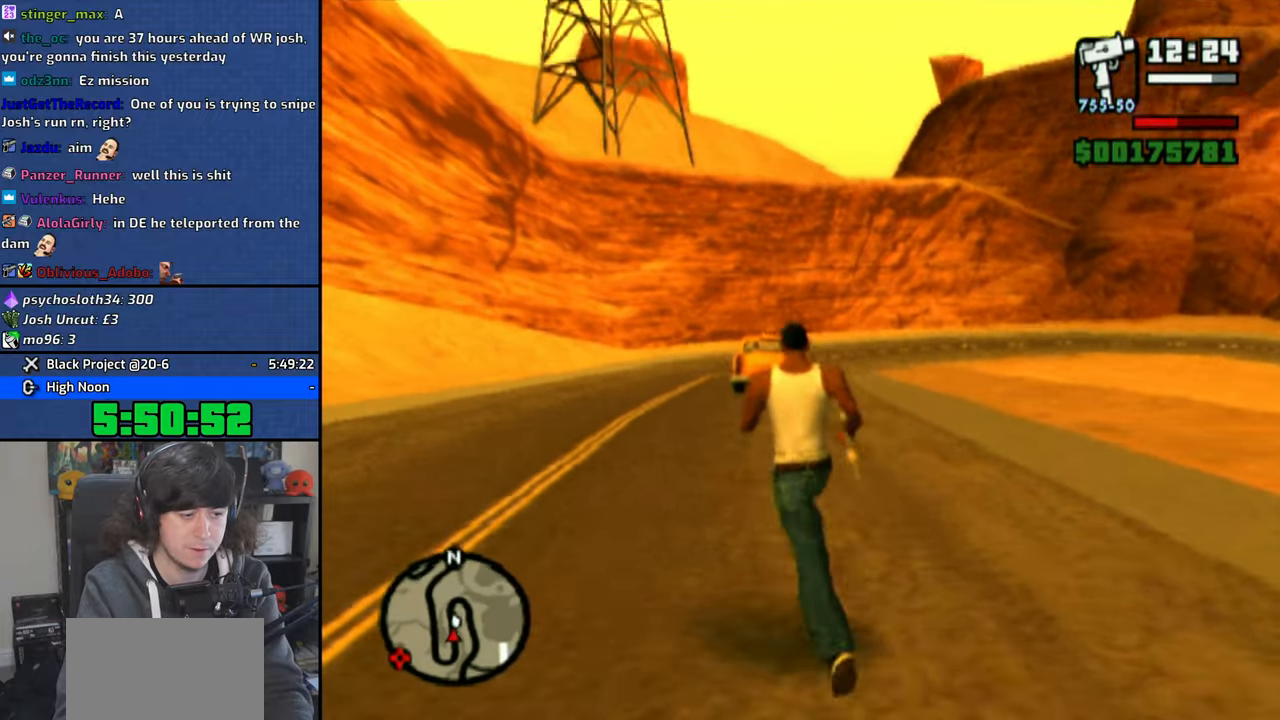
{"dt_ms": 500, "buttons": [], "left_stick": "up-right", "right_stick": "left", "events": [[266, "left_stick", "up-left"], [500, "left_stick", "up-right"]]}
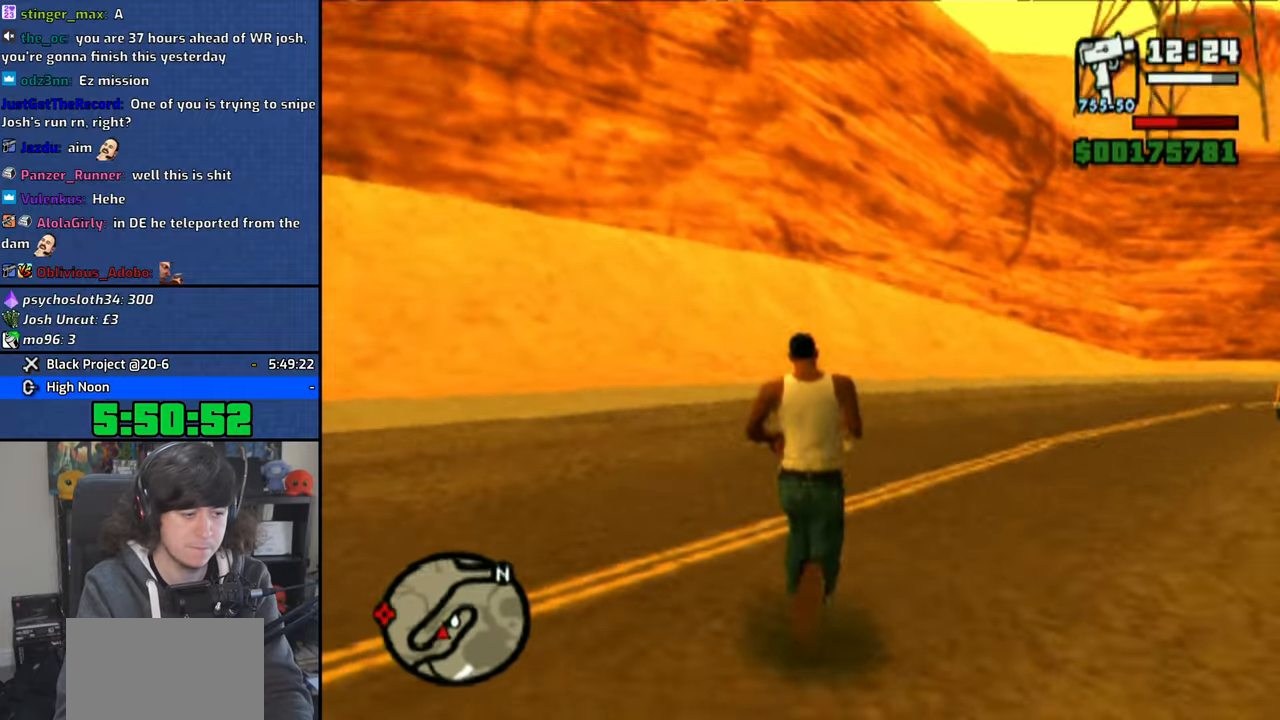
{"dt_ms": 500, "buttons": [], "left_stick": "down", "right_stick": "left", "events": [[66, "left_stick", "right"], [250, "left_stick", "down"]]}
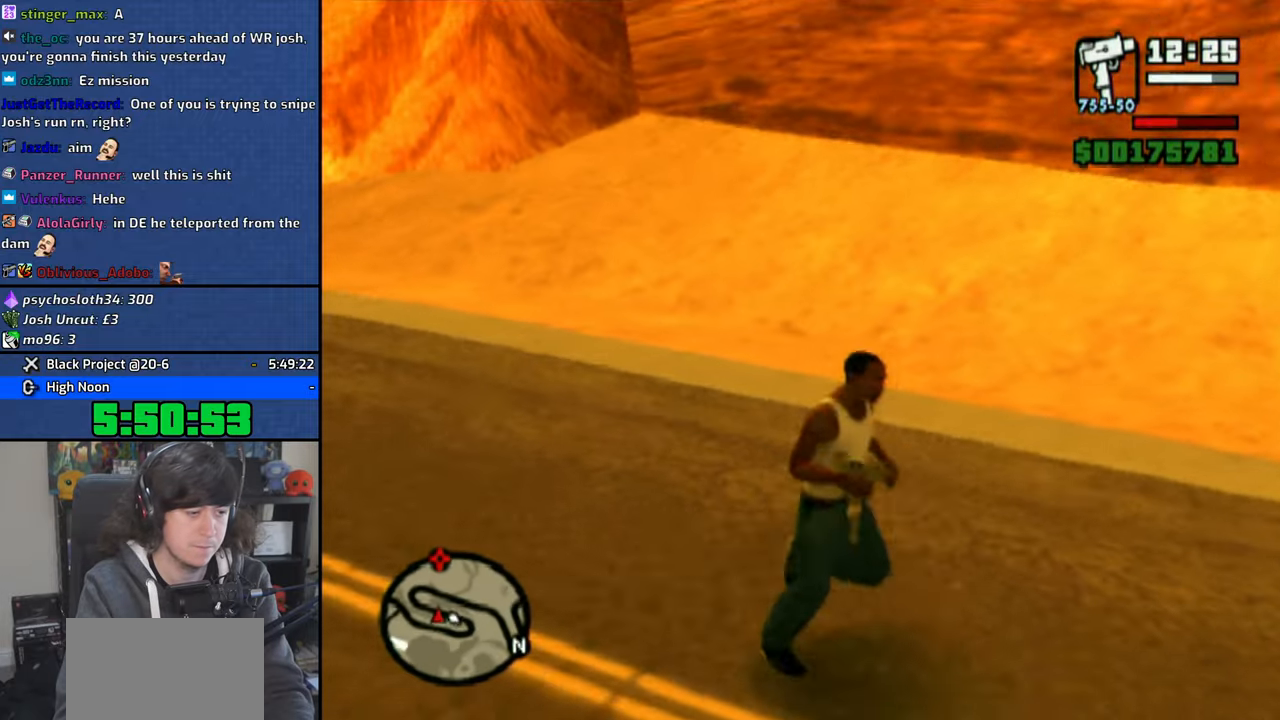
{"dt_ms": 1000, "buttons": ["R2"], "left_stick": "down", "right_stick": "center"}
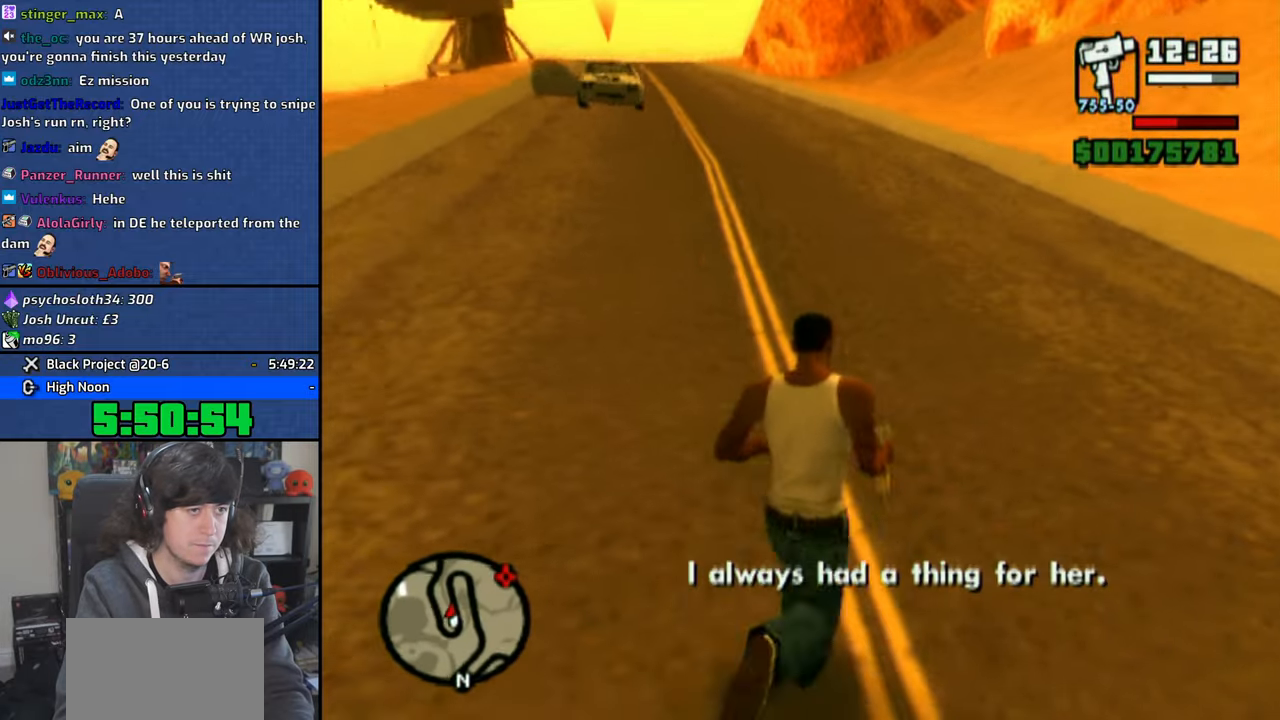
{"dt_ms": 500, "buttons": ["R2"], "left_stick": "down", "right_stick": "center", "events": []}
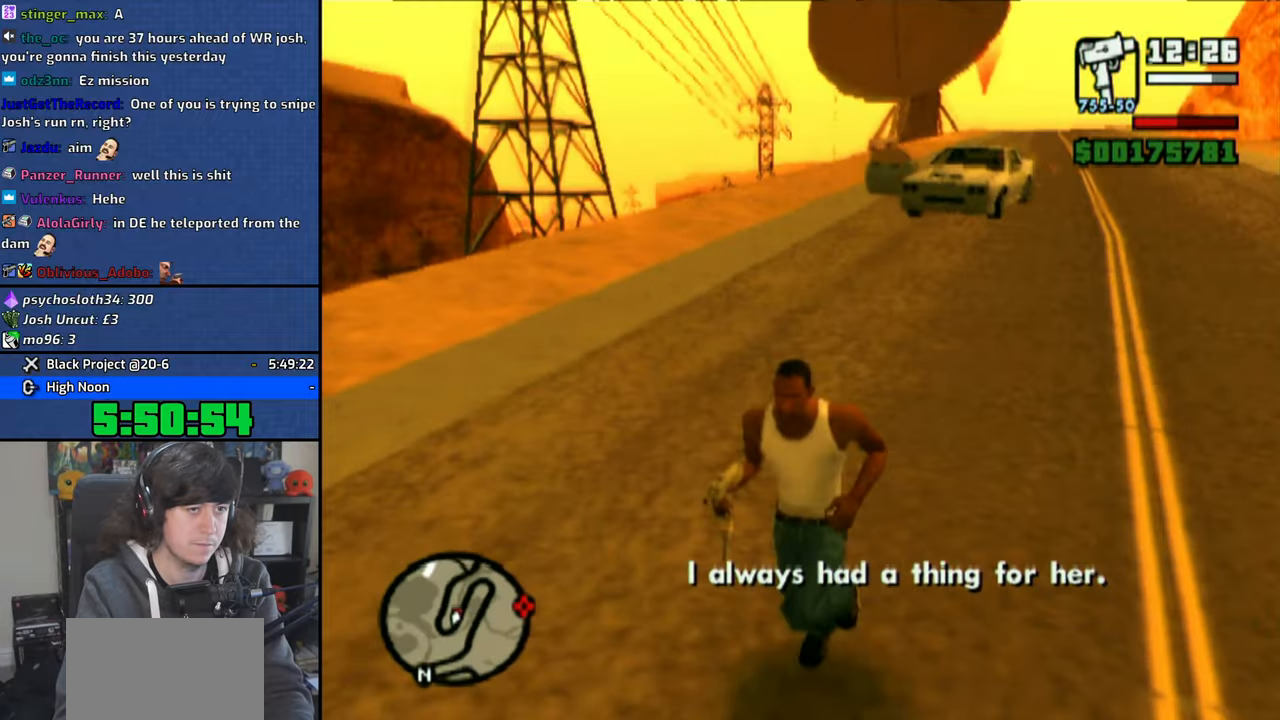
{"dt_ms": 500, "buttons": ["R2"], "left_stick": "left", "right_stick": "left", "events": [[283, "right_stick", "left"], [350, "left_stick", "left"]]}
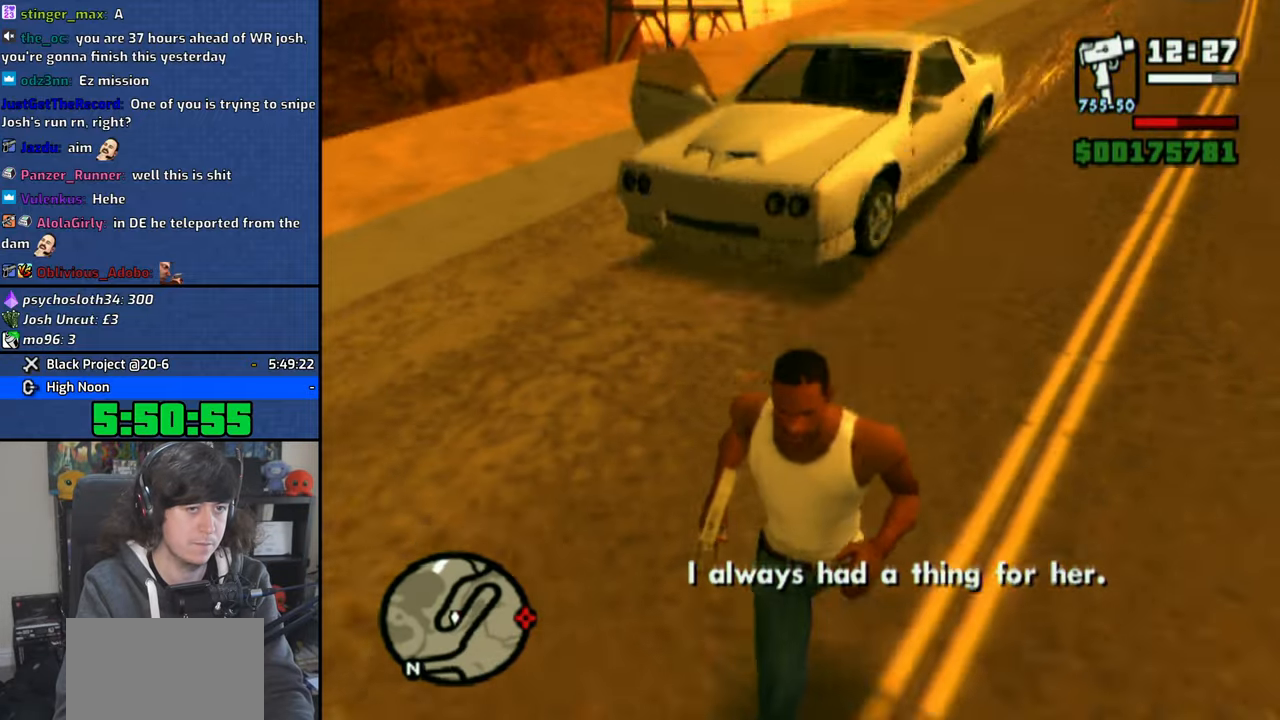
{"dt_ms": 500, "buttons": ["R2"], "left_stick": "up", "right_stick": "center", "events": [[83, "left_stick", "up-left"], [283, "left_stick", "up"], [300, "right_stick", "center"], [383, "CROSS", "down"], [450, "R2", "up"], [500, "CROSS", "up"], [500, "R2", "down"]]}
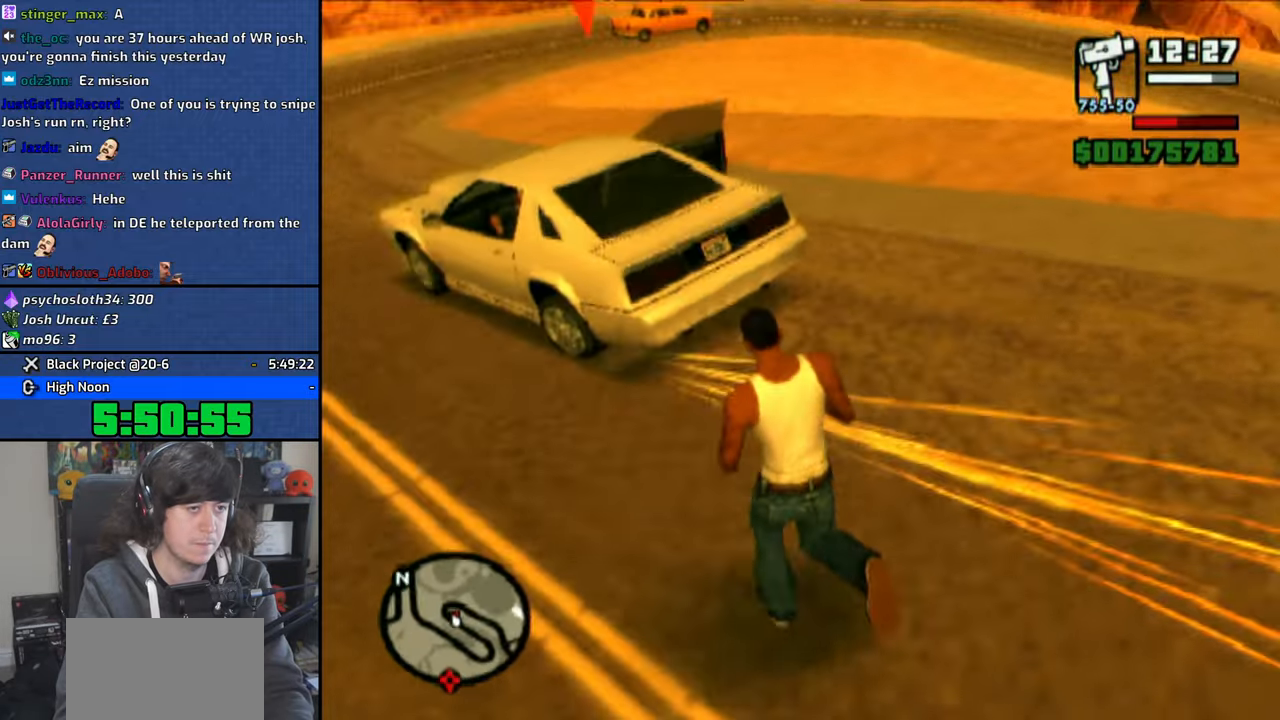
{"dt_ms": 500, "buttons": ["SQUARE"], "left_stick": "up", "right_stick": "center"}
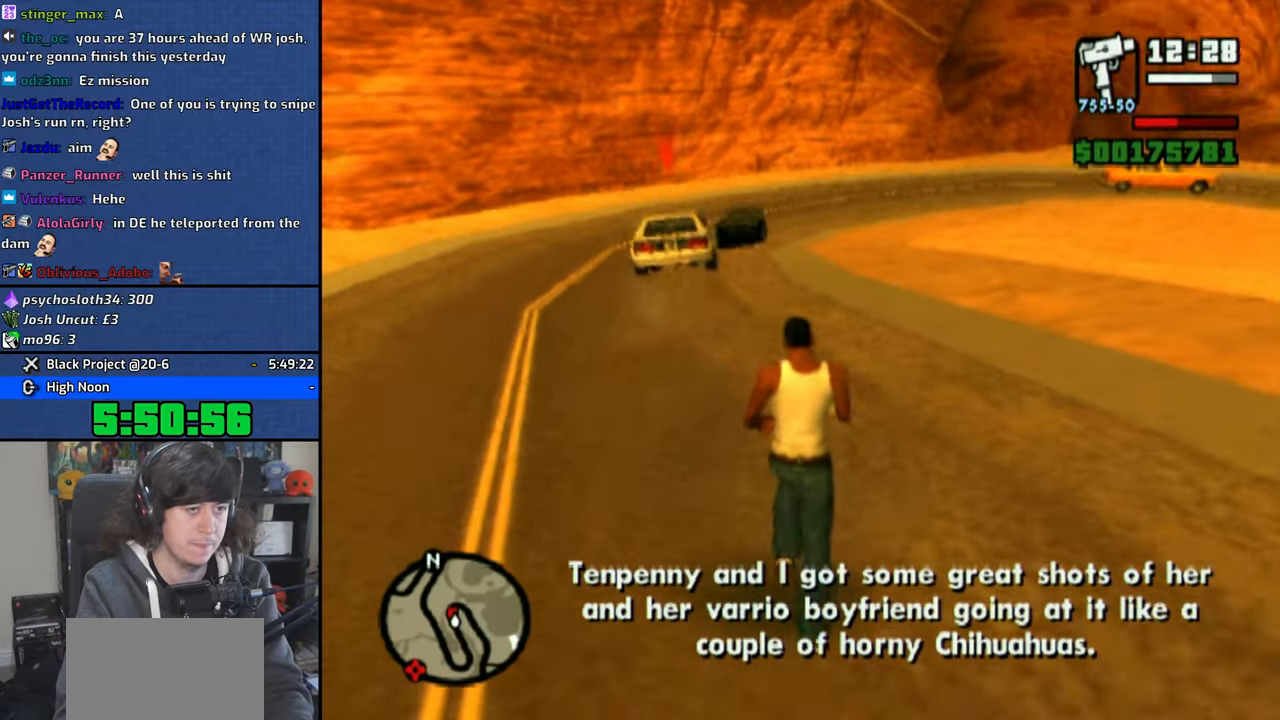
{"dt_ms": 500, "buttons": [], "left_stick": "up", "right_stick": "center", "events": [[16, "SQUARE", "up"], [100, "SQUARE", "down"], [200, "SQUARE", "up"], [266, "SQUARE", "down"], [366, "SQUARE", "up"]]}
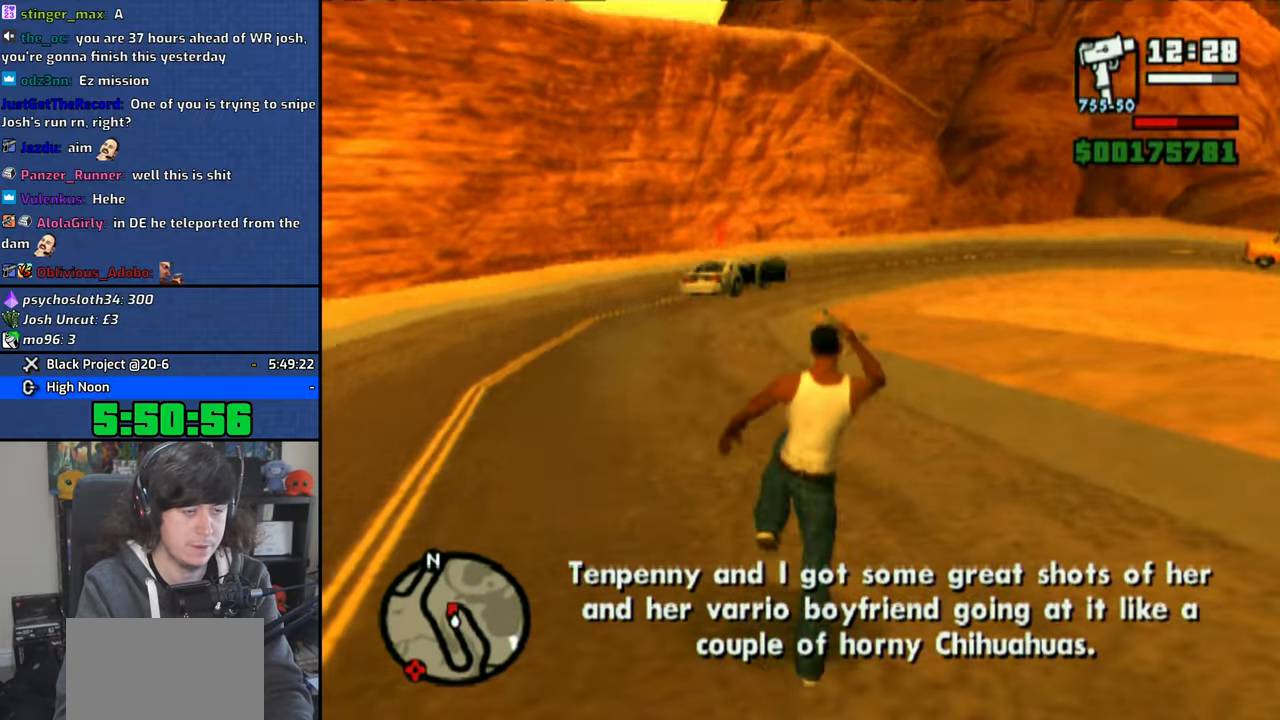
{"dt_ms": 1000, "buttons": [], "left_stick": "up", "right_stick": "center"}
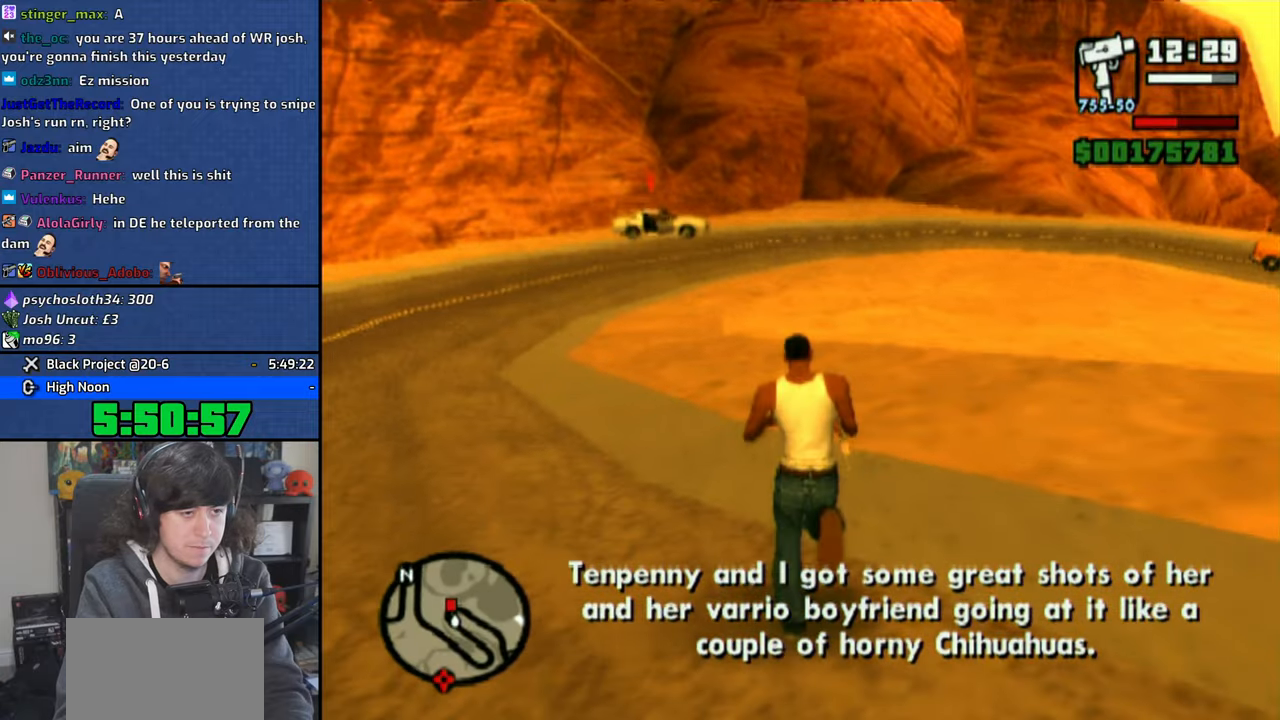
{"dt_ms": 500, "buttons": [], "left_stick": "up", "right_stick": "center", "events": [[33, "SQUARE", "down"], [100, "SQUARE", "up"], [183, "SQUARE", "down"], [266, "SQUARE", "up"]]}